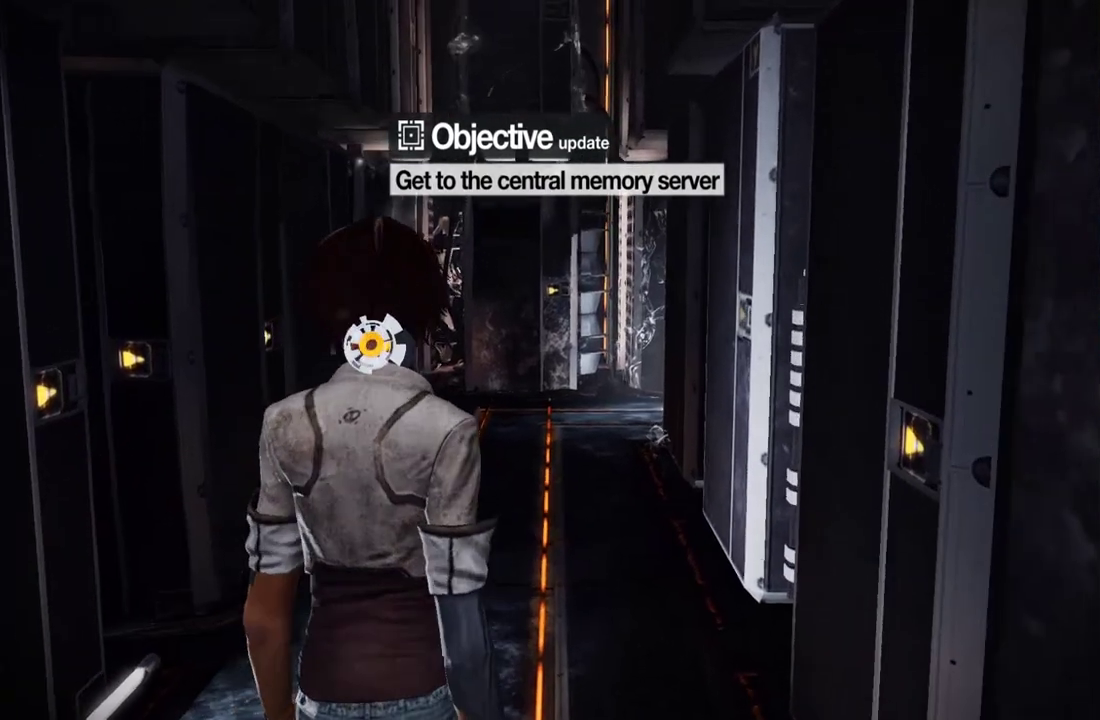
Gameplay with a controller (Xbox layout); each line is a JSON object with the inputs held at the frame after it. "events" lists button and stick changes between this image and that frame as [ms after this image, input, new state], when the widget could be followed in between. This overlay highlights the sticks when they move; stick clicks (L3 R3) are not distinguishable. Not read: L3 R3.
{"buttons": [], "left_stick": "up", "right_stick": "center", "events": [[117, "A", "up"], [183, "A", "down"], [317, "A", "up"], [367, "A", "down"], [467, "A", "up"]]}
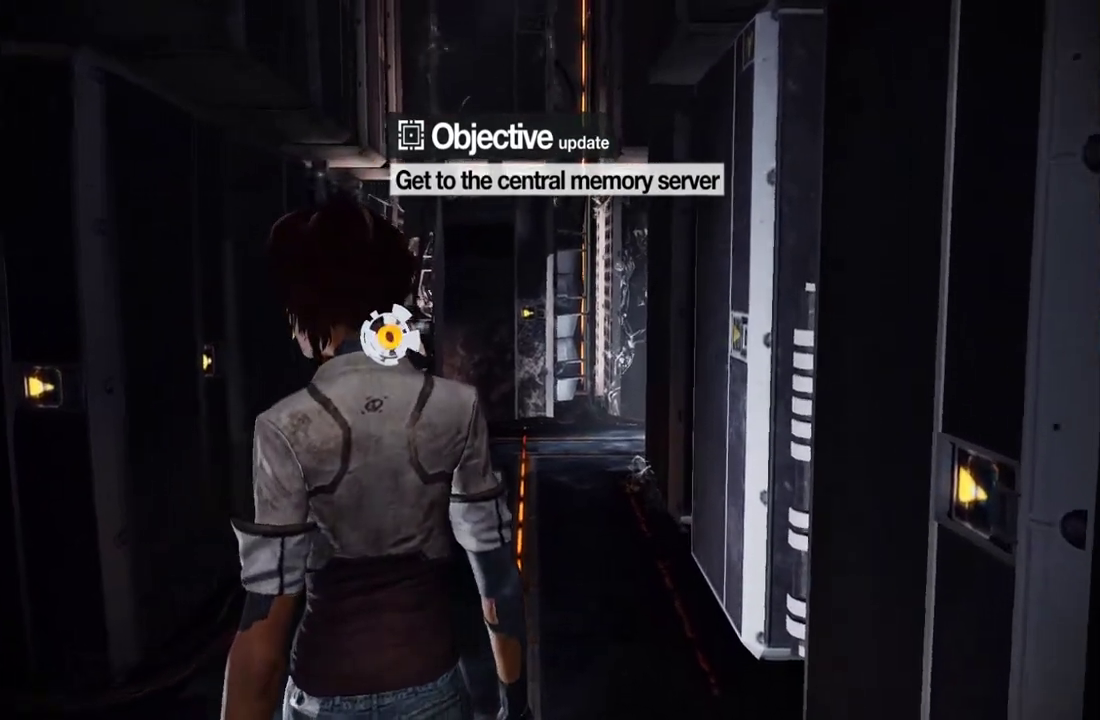
{"buttons": ["A"], "left_stick": "up", "right_stick": "center", "events": [[67, "A", "down"], [150, "A", "up"], [267, "A", "down"], [367, "A", "up"], [467, "A", "down"]]}
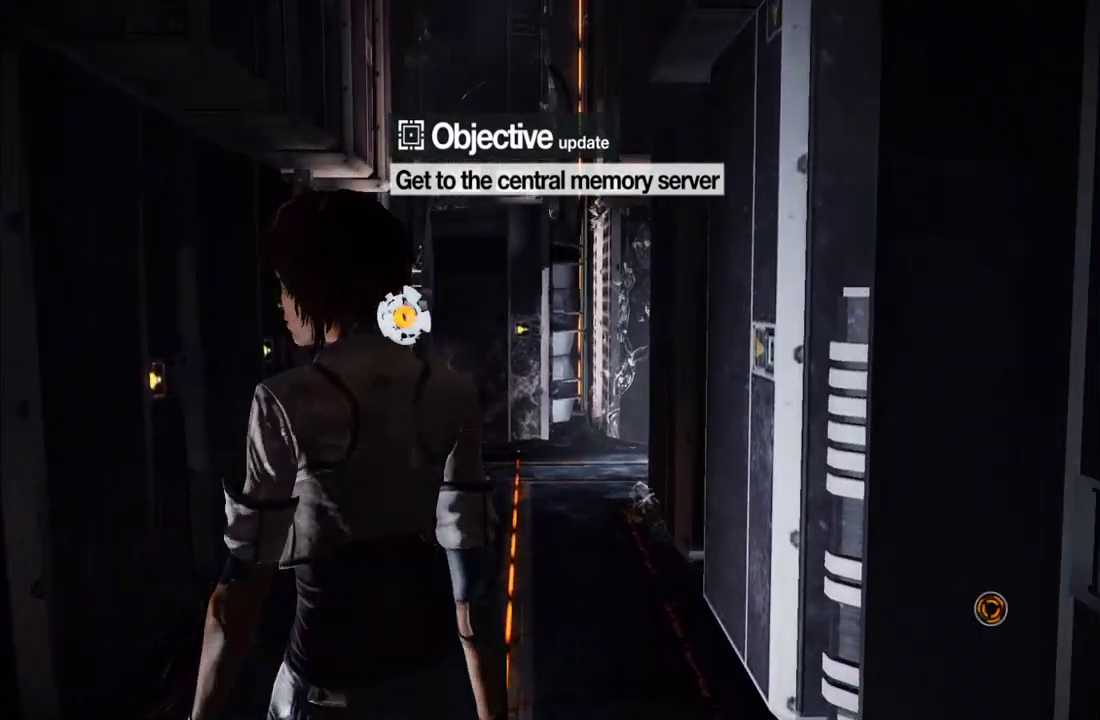
{"buttons": [], "left_stick": "up", "right_stick": "down", "events": [[100, "A", "up"], [367, "right_stick", "down"]]}
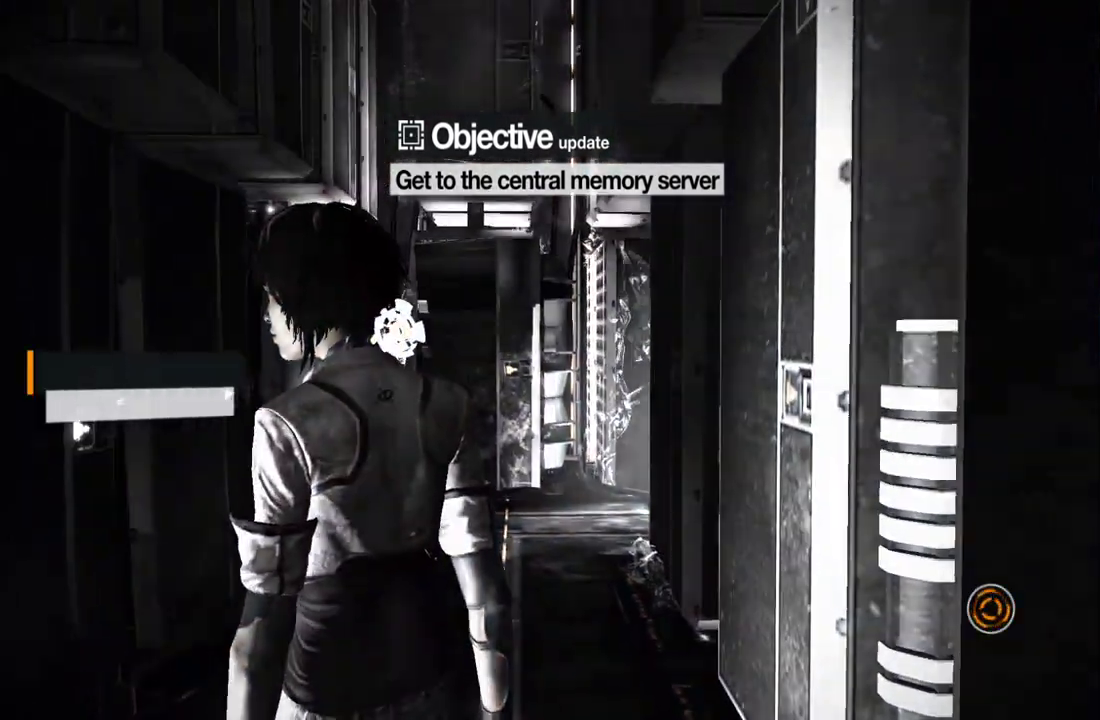
{"buttons": [], "left_stick": "up", "right_stick": "center", "events": [[67, "right_stick", "up-right"], [333, "right_stick", "down"], [450, "right_stick", "center"]]}
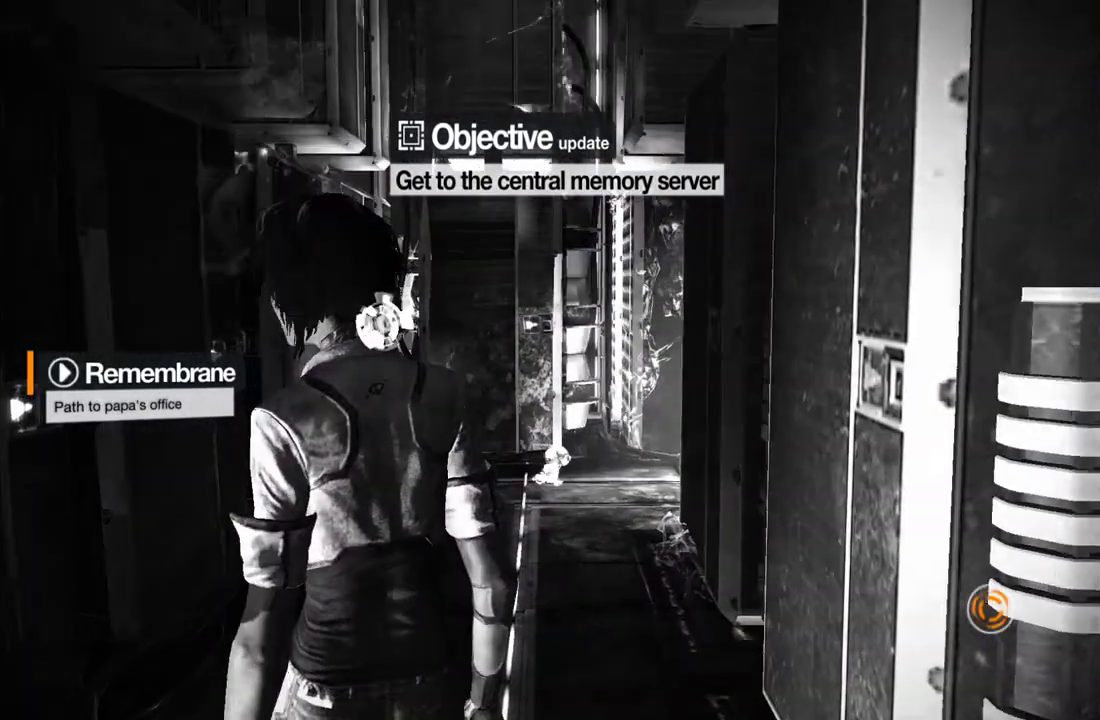
{"buttons": [], "left_stick": "up", "right_stick": "center", "events": []}
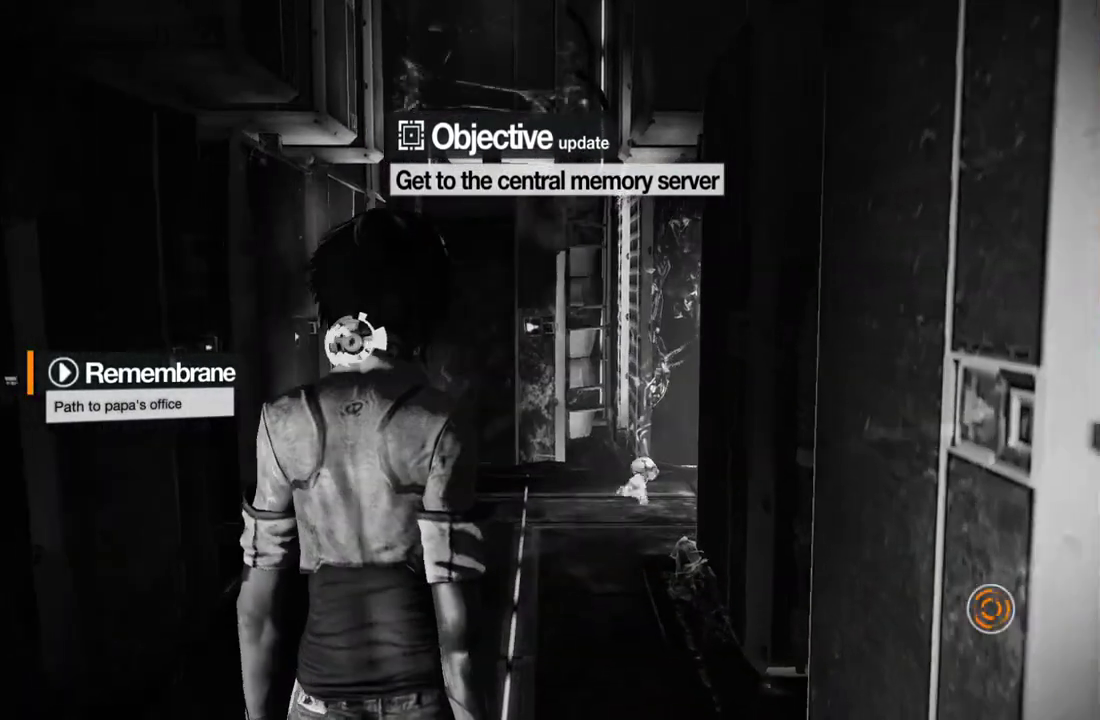
{"buttons": [], "left_stick": "up", "right_stick": "right", "events": [[333, "right_stick", "right"]]}
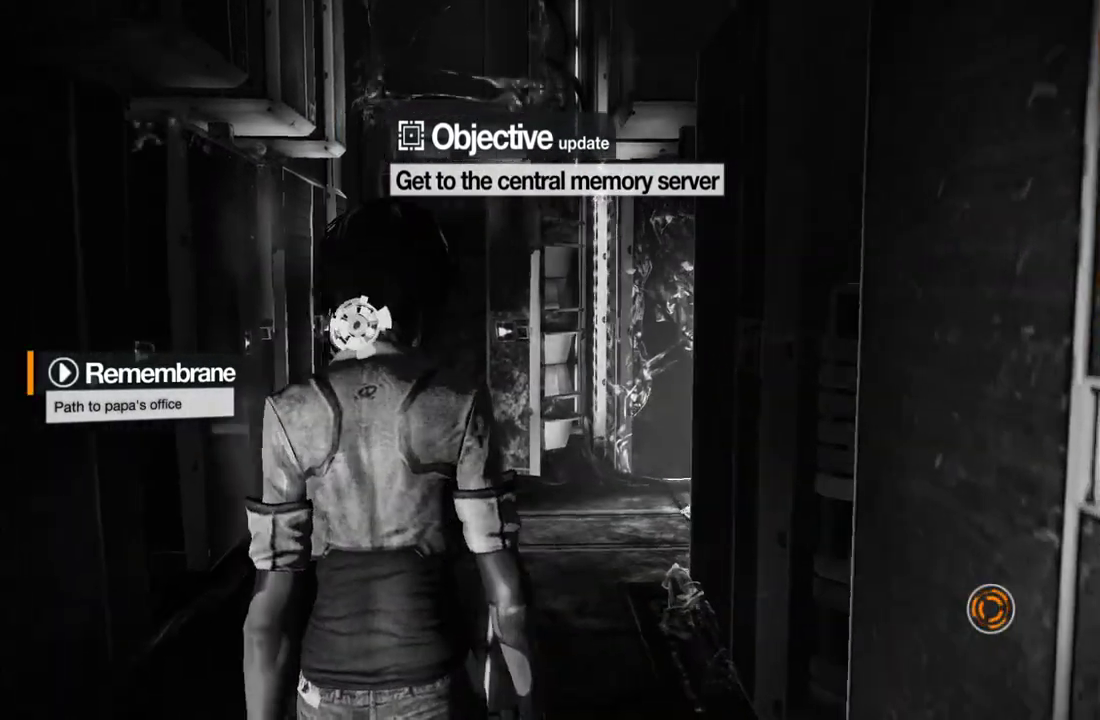
{"buttons": [], "left_stick": "up", "right_stick": "center", "events": [[17, "right_stick", "center"]]}